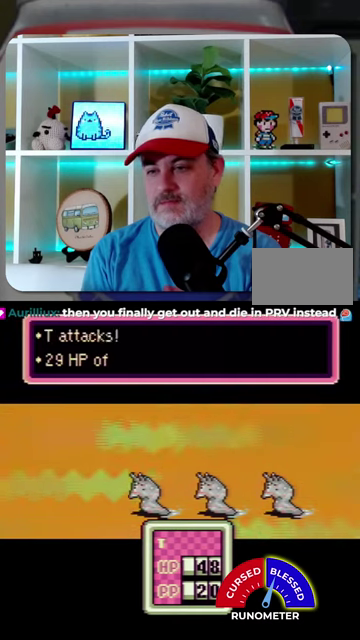
Gameplay with a controller (Nintendo layout); each line is a JSON object with the inputs held at the frame after it. "events" lists button and stick changes between this image and that frame as [ms after this image, input, new state], when the widget could be followed in between. Not read: L1 L3 R1 R3.
{"buttons": [], "events": [[67, "A", "down"], [134, "A", "up"], [367, "A", "down"], [434, "A", "up"]]}
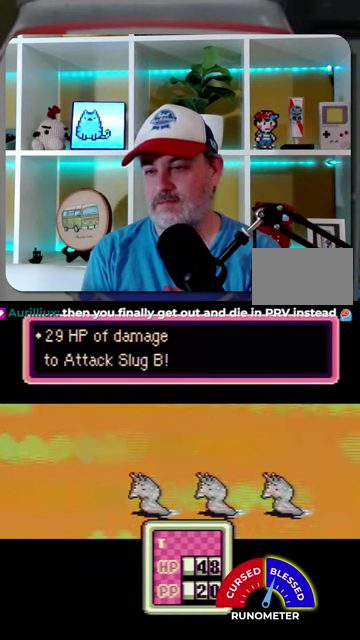
{"buttons": [], "events": [[34, "A", "down"], [100, "A", "up"], [200, "A", "down"], [267, "A", "up"], [334, "A", "down"], [434, "A", "up"]]}
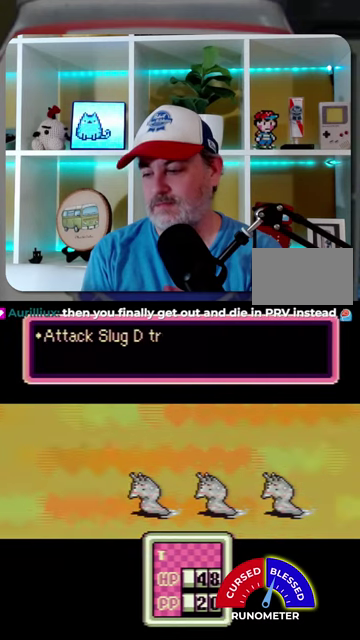
{"buttons": ["A"], "events": [[34, "A", "down"], [100, "A", "up"], [167, "A", "down"], [267, "A", "up"], [334, "A", "down"], [400, "A", "up"], [500, "A", "down"]]}
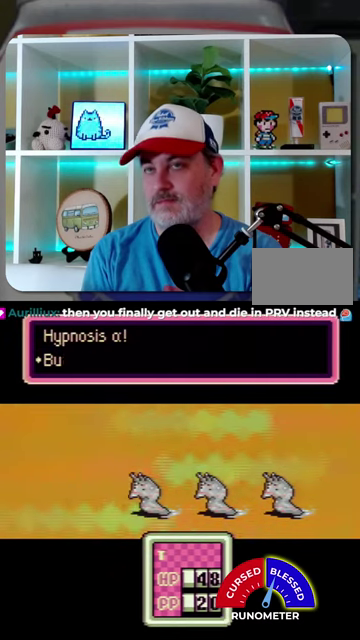
{"buttons": ["A"], "events": [[67, "A", "up"], [167, "A", "down"], [267, "A", "up"], [334, "A", "down"], [400, "A", "up"], [500, "A", "down"]]}
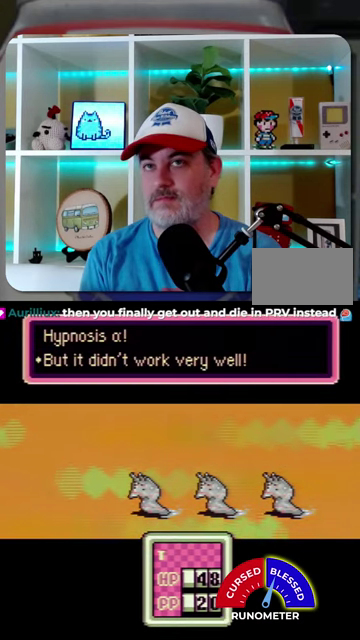
{"buttons": [], "events": [[67, "A", "up"], [200, "A", "down"], [267, "A", "up"], [367, "A", "down"], [467, "A", "up"]]}
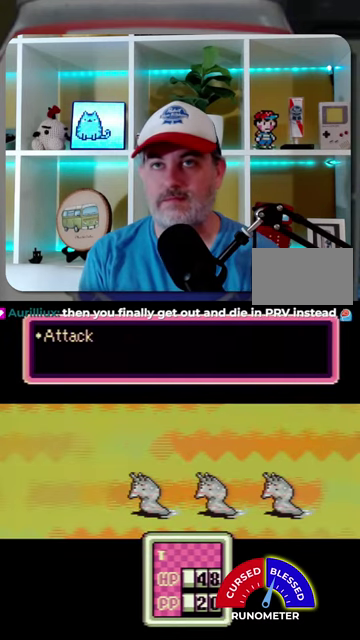
{"buttons": [], "events": [[34, "A", "down"], [100, "A", "up"], [200, "A", "down"], [267, "A", "up"], [334, "A", "down"], [434, "A", "up"]]}
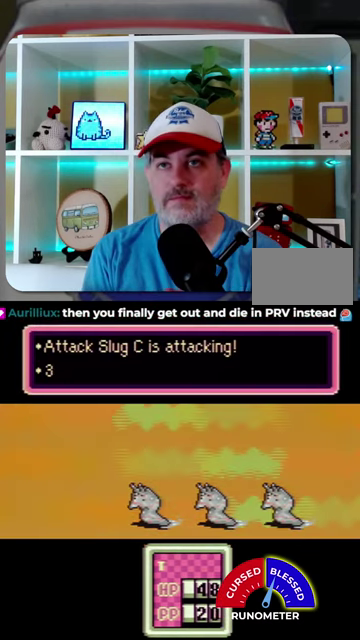
{"buttons": ["A"], "events": [[34, "A", "down"], [67, "A", "up"], [200, "A", "down"], [234, "A", "up"], [334, "A", "down"], [367, "A", "up"], [500, "A", "down"]]}
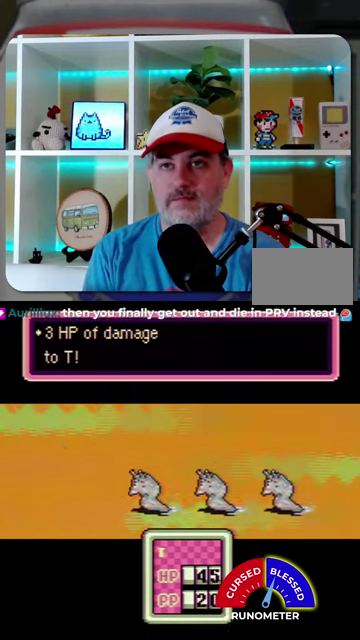
{"buttons": [], "events": [[34, "A", "up"], [134, "A", "down"], [167, "A", "up"], [300, "A", "down"], [334, "A", "up"], [434, "A", "down"], [500, "A", "up"]]}
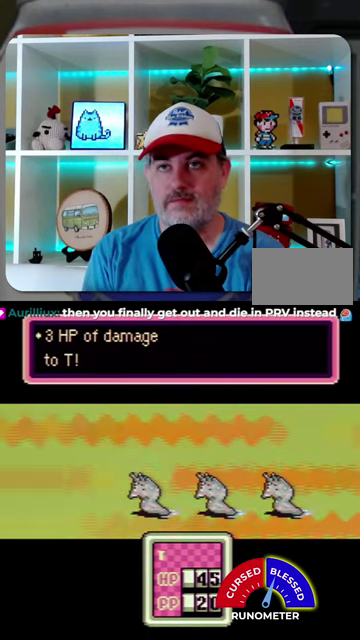
{"buttons": [], "events": [[67, "A", "down"], [134, "A", "up"], [200, "A", "down"], [267, "A", "up"], [367, "A", "down"], [434, "A", "up"]]}
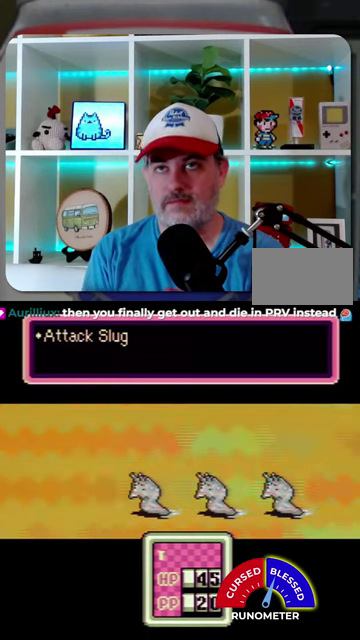
{"buttons": ["A"], "events": [[34, "A", "down"], [100, "A", "up"], [167, "A", "down"], [234, "A", "up"], [334, "A", "down"], [400, "A", "up"], [500, "A", "down"]]}
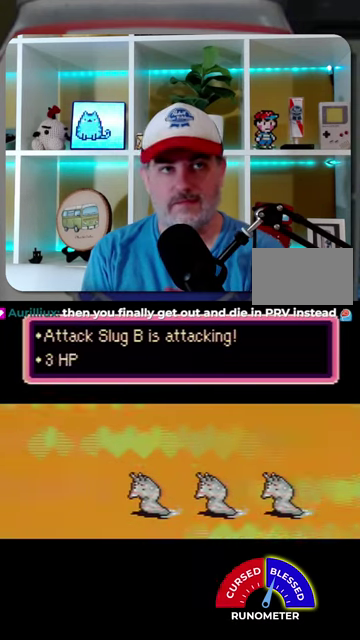
{"buttons": ["A"], "events": [[67, "A", "up"], [134, "A", "down"], [200, "A", "up"], [300, "A", "down"], [367, "A", "up"], [467, "A", "down"]]}
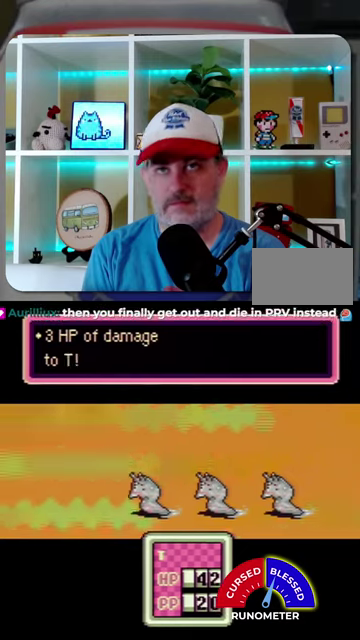
{"buttons": [], "events": [[34, "A", "up"], [267, "A", "down"], [334, "A", "up"], [434, "A", "down"], [500, "A", "up"]]}
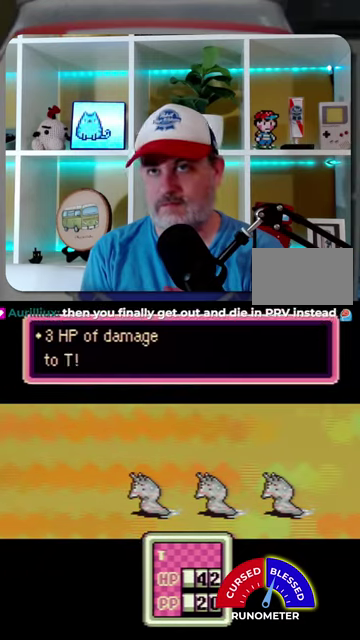
{"buttons": [], "events": [[67, "A", "down"], [167, "A", "up"], [234, "A", "down"], [334, "A", "up"], [400, "A", "down"], [467, "A", "up"]]}
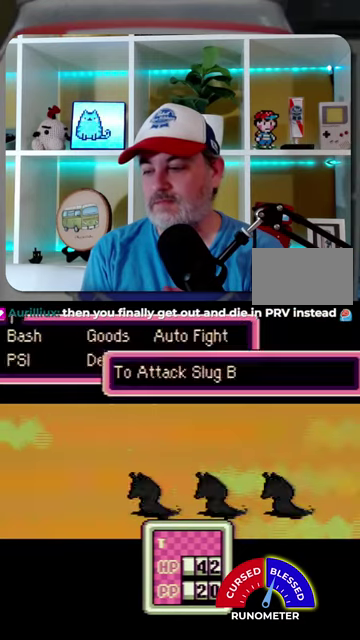
{"buttons": [], "events": [[67, "A", "down"], [167, "A", "up"], [234, "A", "down"], [300, "A", "up"], [400, "A", "down"], [467, "A", "up"]]}
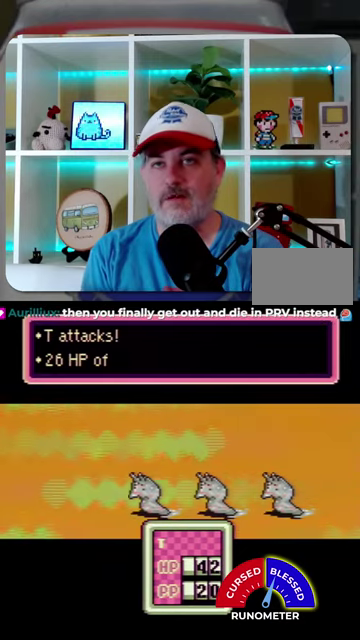
{"buttons": [], "events": [[67, "A", "down"], [134, "A", "up"], [234, "A", "down"], [300, "A", "up"], [400, "A", "down"], [467, "A", "up"]]}
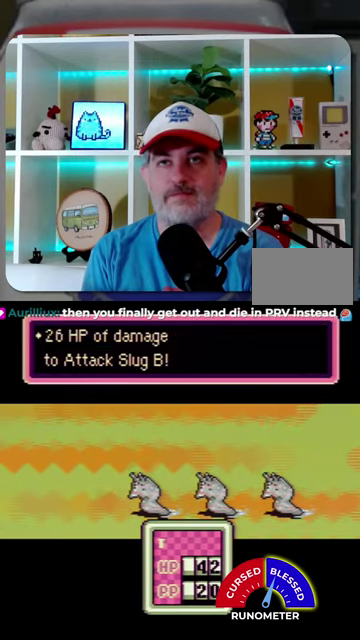
{"buttons": [], "events": [[34, "A", "down"], [134, "A", "up"], [200, "A", "down"], [300, "A", "up"], [367, "A", "down"], [467, "A", "up"]]}